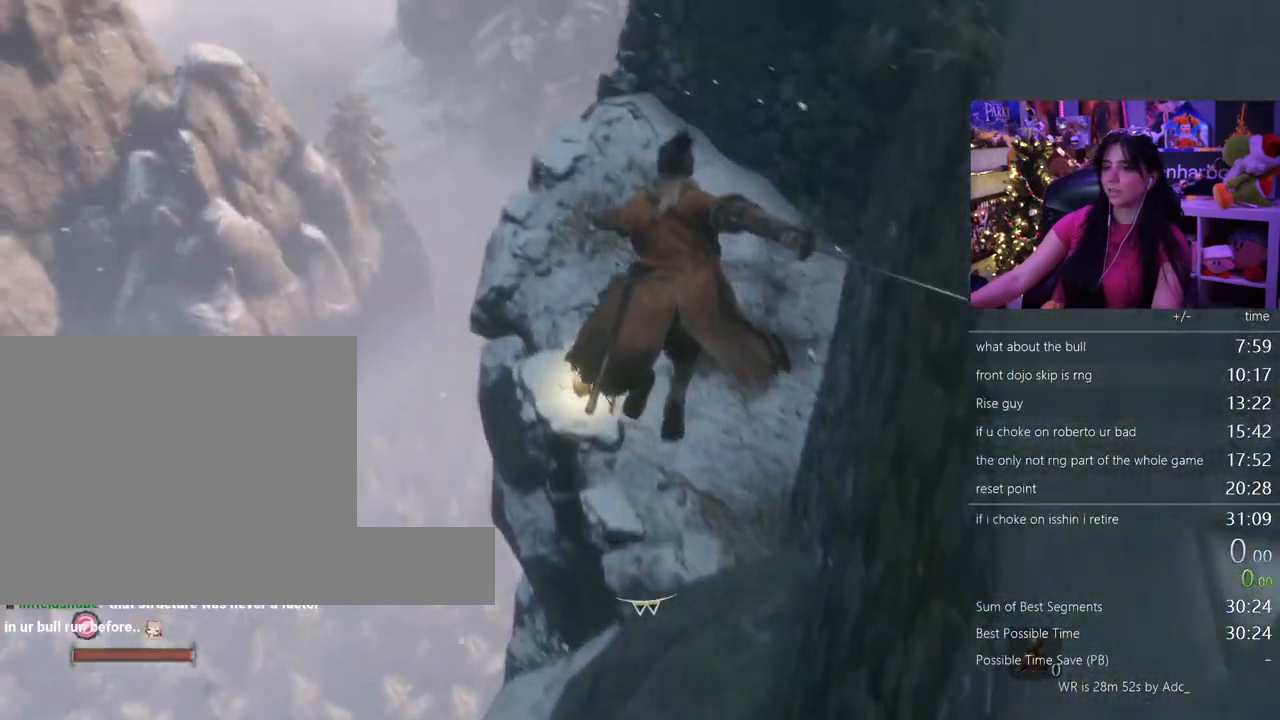
Gameplay with keyboard and mouse; each line is a JSON object with the keys and mouse buttons held at the frame after it. "events" lists presses ("down") and releases ("up") of "1", "2", "3", "4", "5", "a", "alt", "c", "caps_lock", "ctrl", "d", "e", "f", "g", "q", "r", "s", "shift", "space", "t", "tab", "v", "w", "x", "z" and "mouse_wheel" between this image and that frame as [ms after this image, input, new state], when the widget could be followed in between. "mouse_wheel" = the "wheel" button of the "mouse" list. No other keys are recorded. "wheel" means that the mouse wheel is clicked or scrolled. Not read: mouse_move.
{"keys": ["w"], "mouse": [], "events": [[483, "shift", "up"]]}
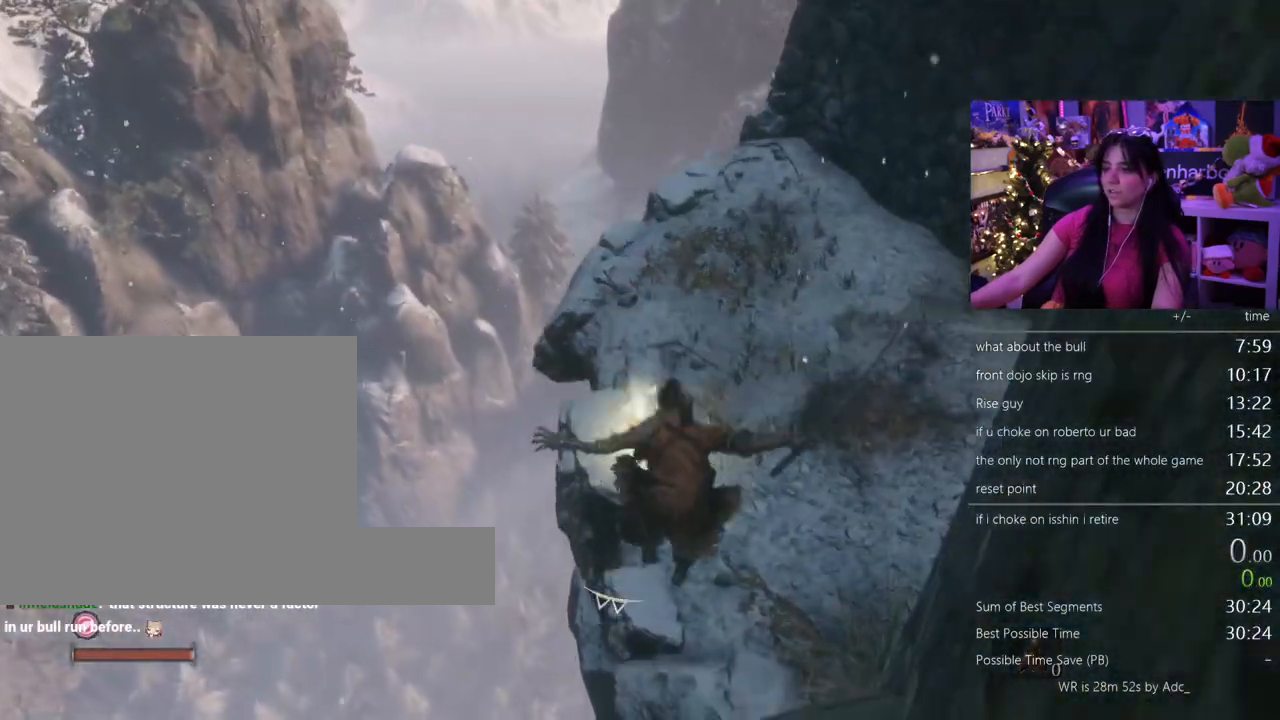
{"keys": ["e", "w"], "mouse": [], "events": [[167, "e", "down"], [267, "e", "up"], [367, "e", "down"], [450, "e", "up"], [500, "e", "down"]]}
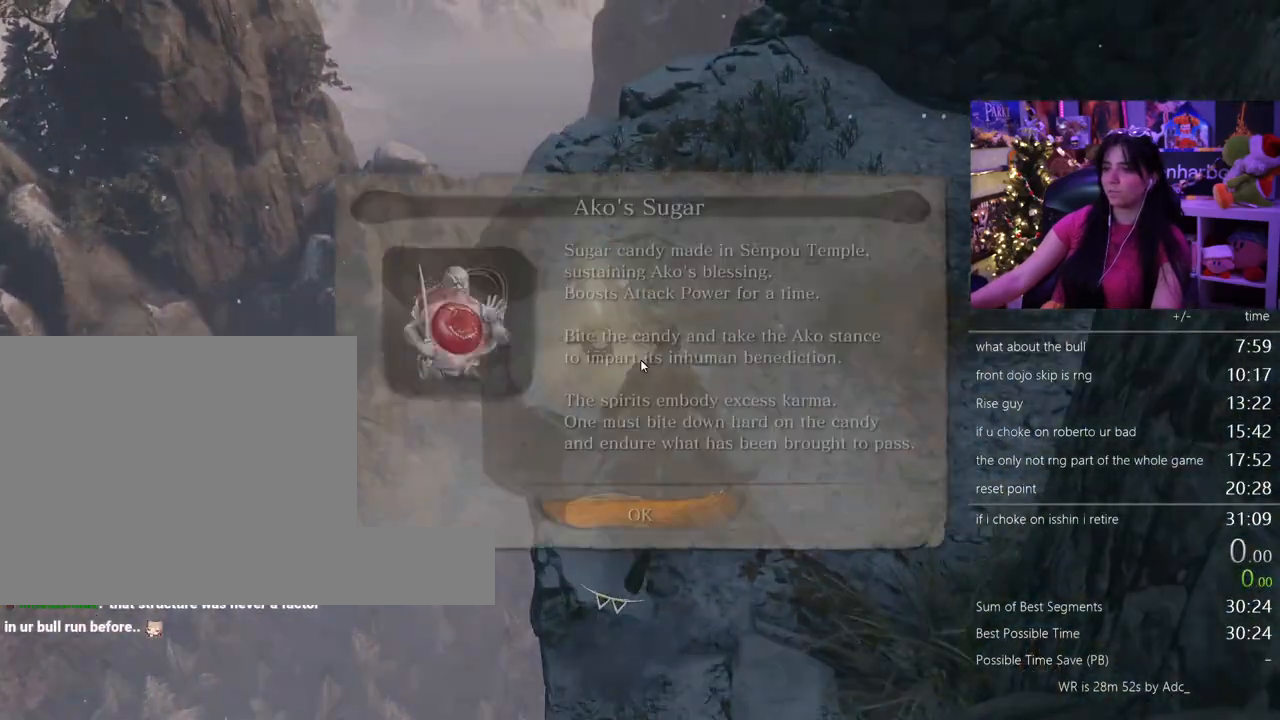
{"keys": ["w"], "mouse": [], "events": [[100, "e", "up"], [133, "e", "down"], [233, "e", "up"], [333, "e", "down"], [417, "e", "up"]]}
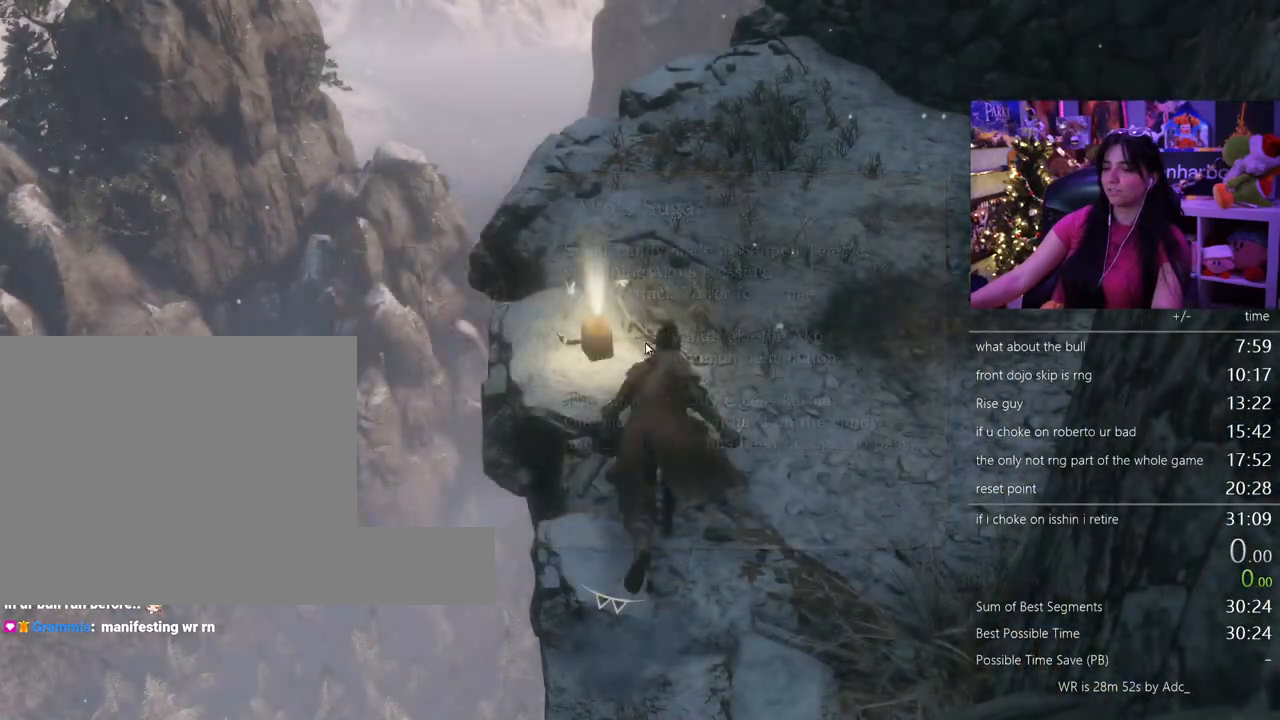
{"keys": [], "mouse": [], "events": [[100, "space", "down"], [250, "space", "up"], [333, "w", "up"], [383, "f", "down"], [483, "f", "up"]]}
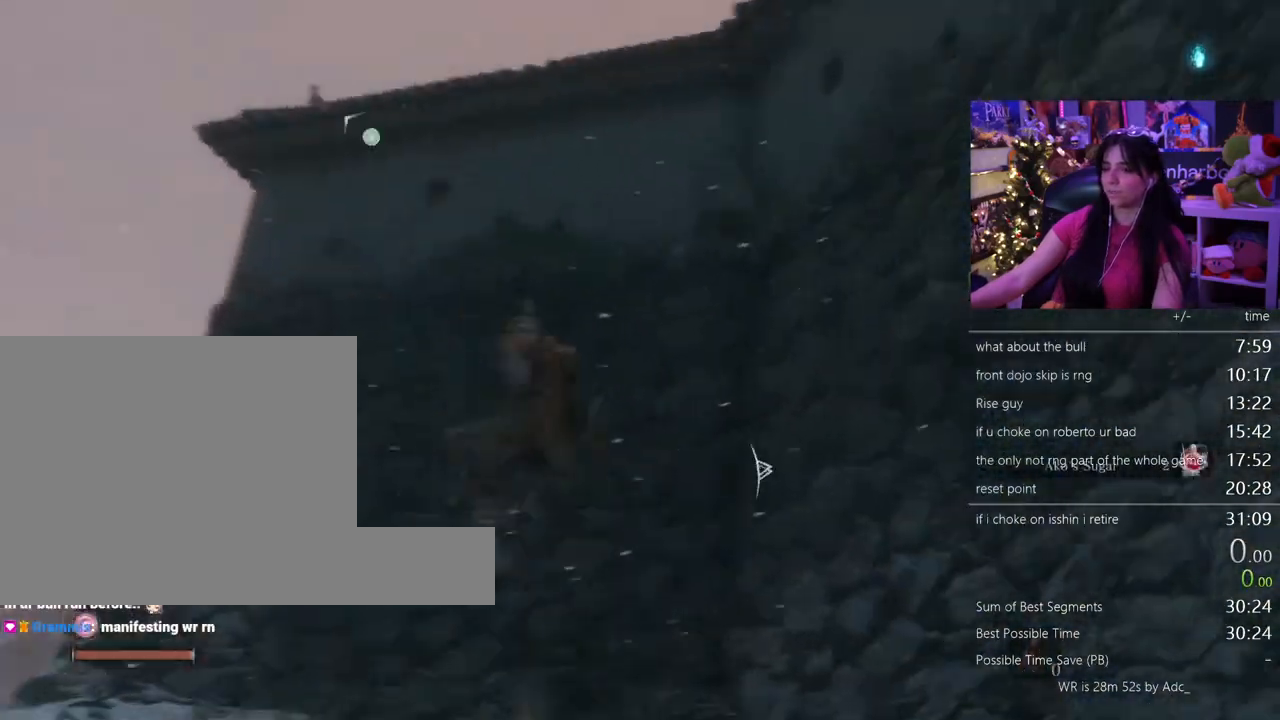
{"keys": [], "mouse": [], "events": []}
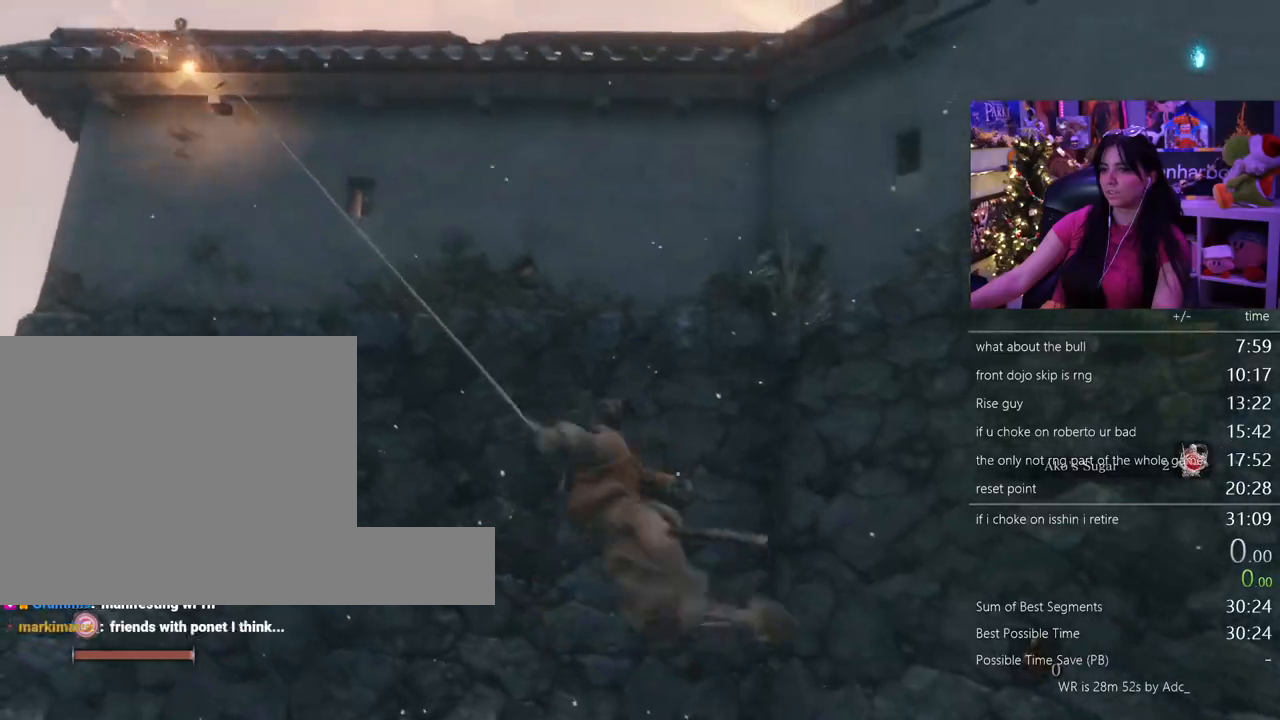
{"keys": ["shift", "w"], "mouse": []}
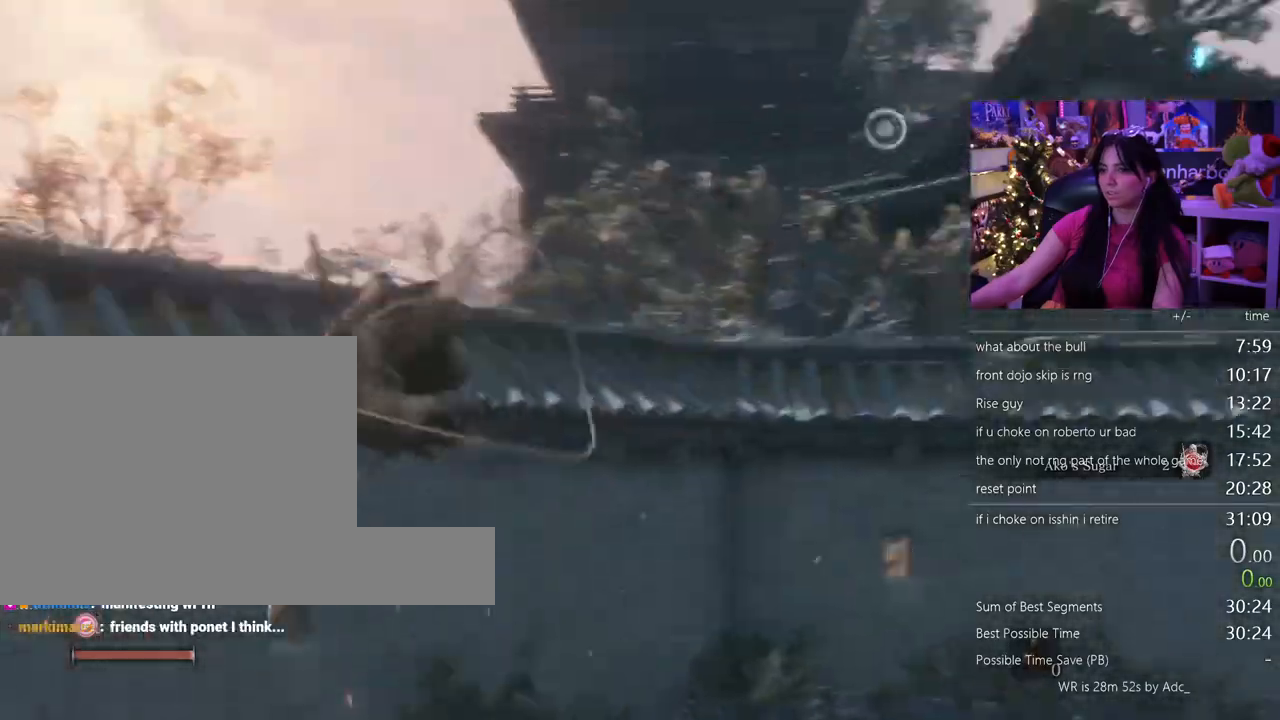
{"keys": ["shift", "w"], "mouse": [], "events": []}
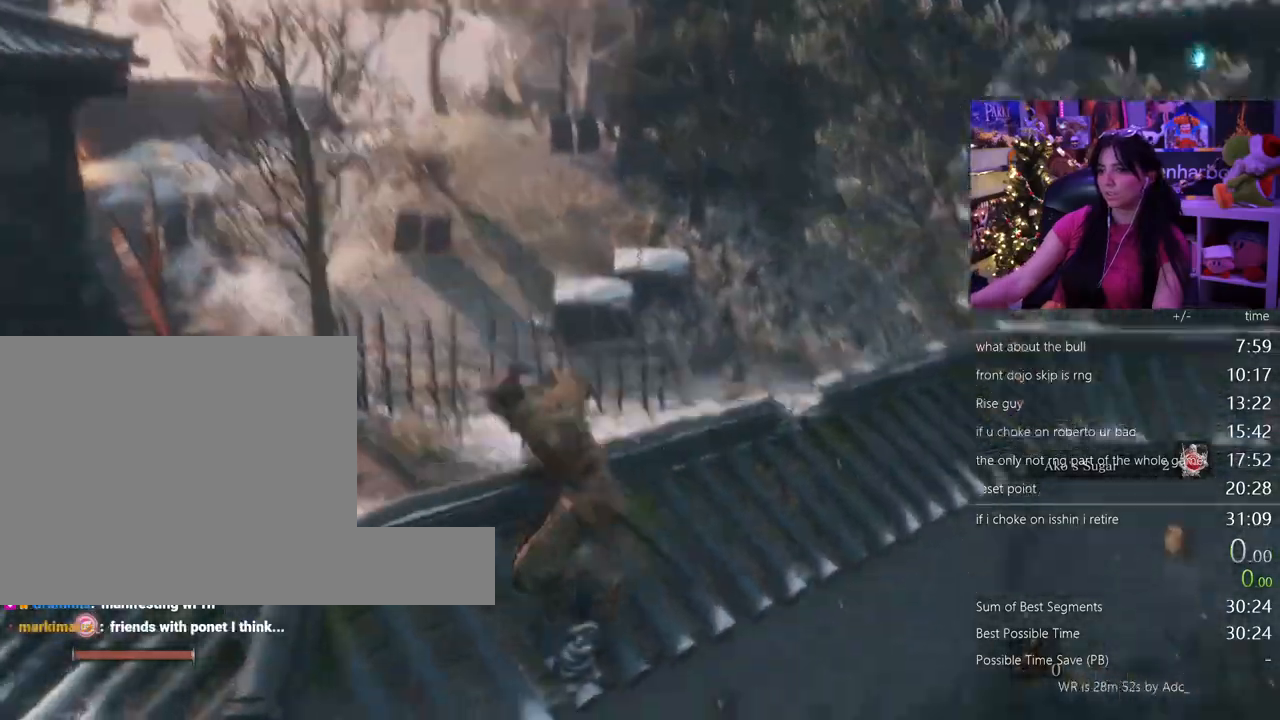
{"keys": ["shift", "w"], "mouse": []}
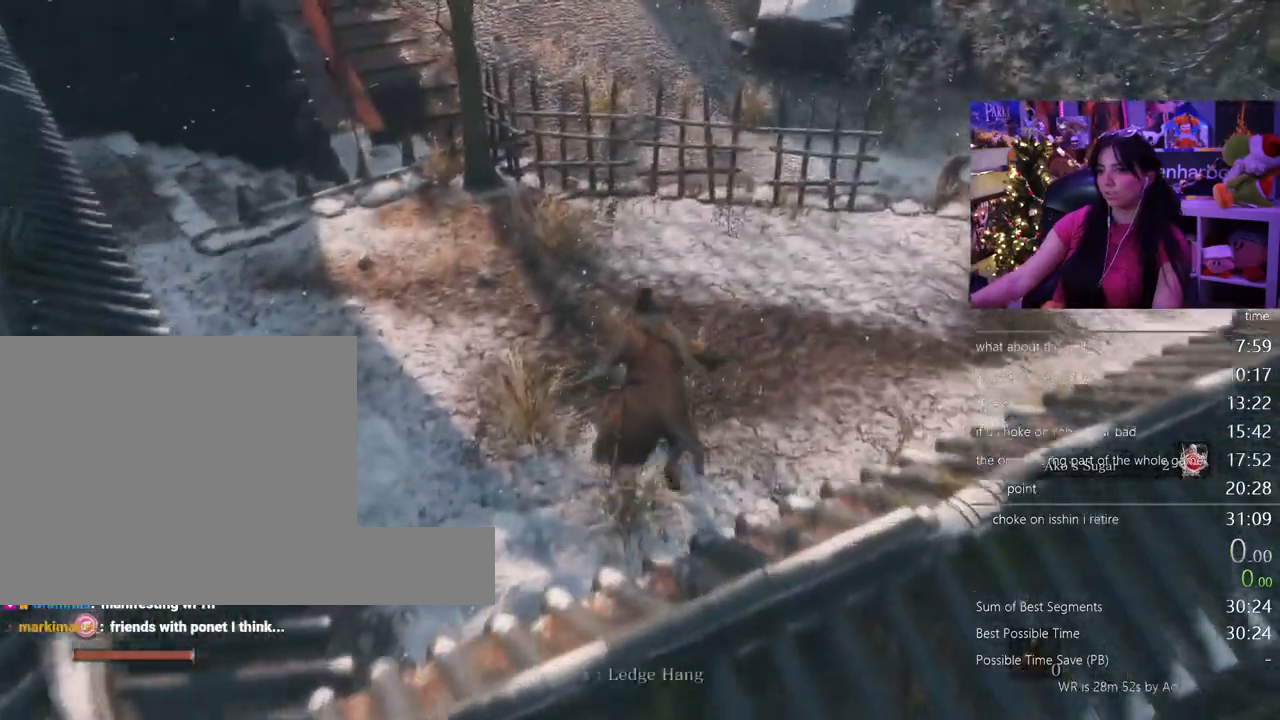
{"keys": ["shift", "w"], "mouse": [], "events": []}
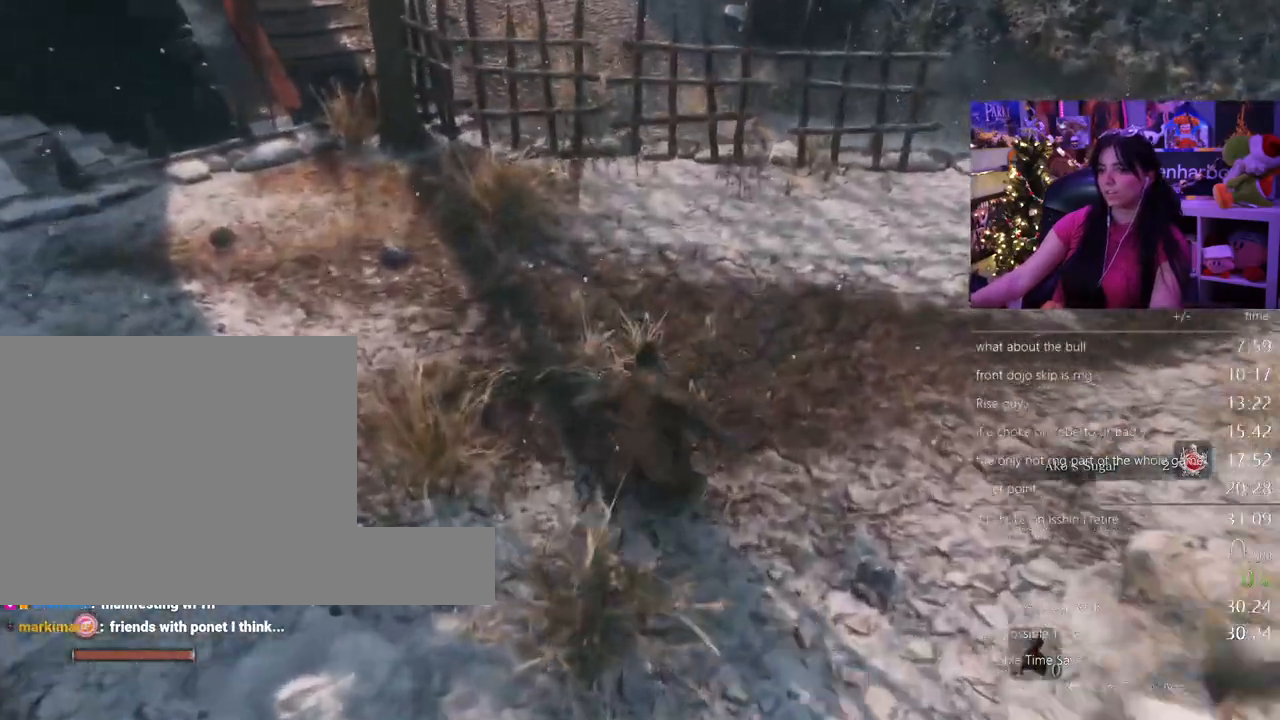
{"keys": ["shift", "w"], "mouse": [], "events": []}
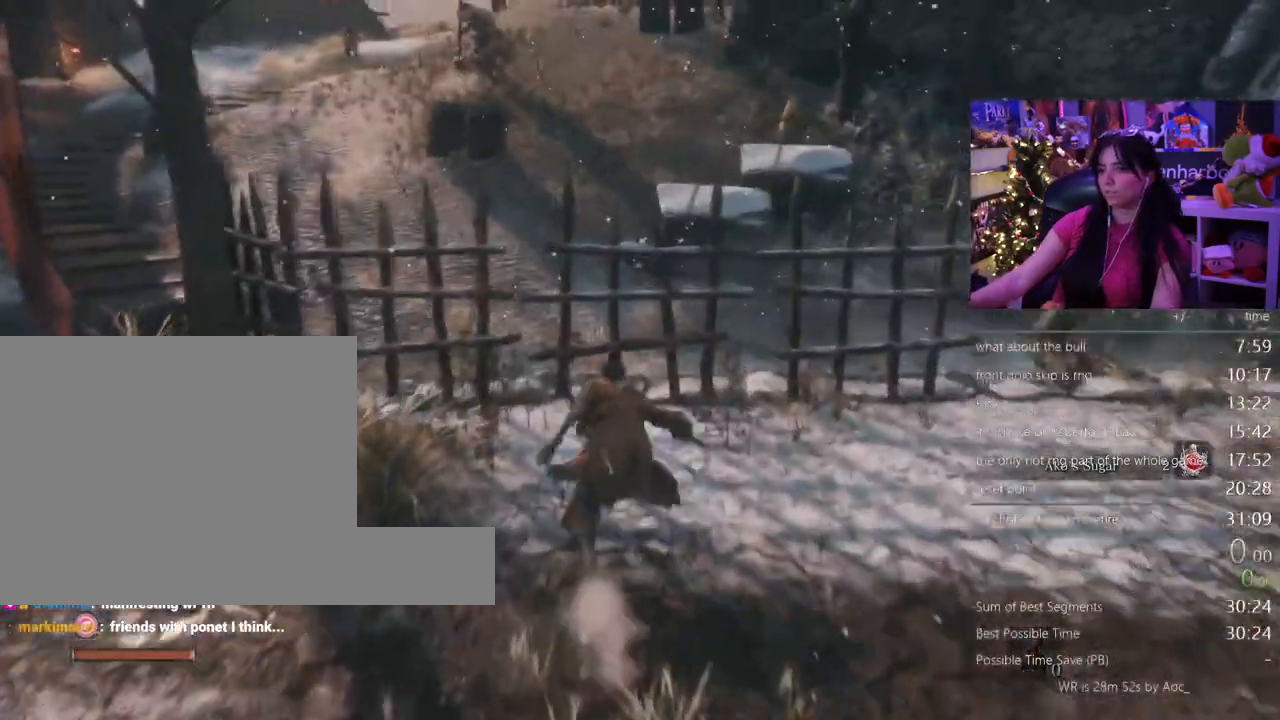
{"keys": ["shift", "w"], "mouse": [], "events": []}
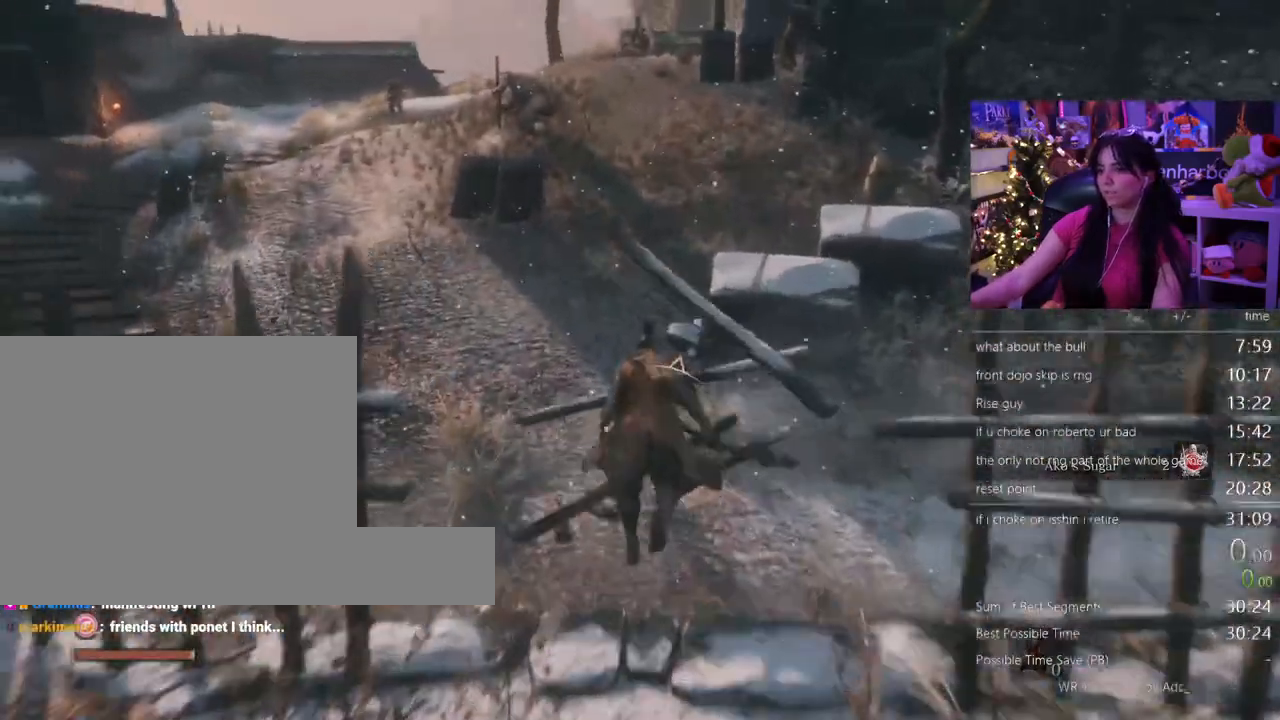
{"keys": ["shift", "w"], "mouse": []}
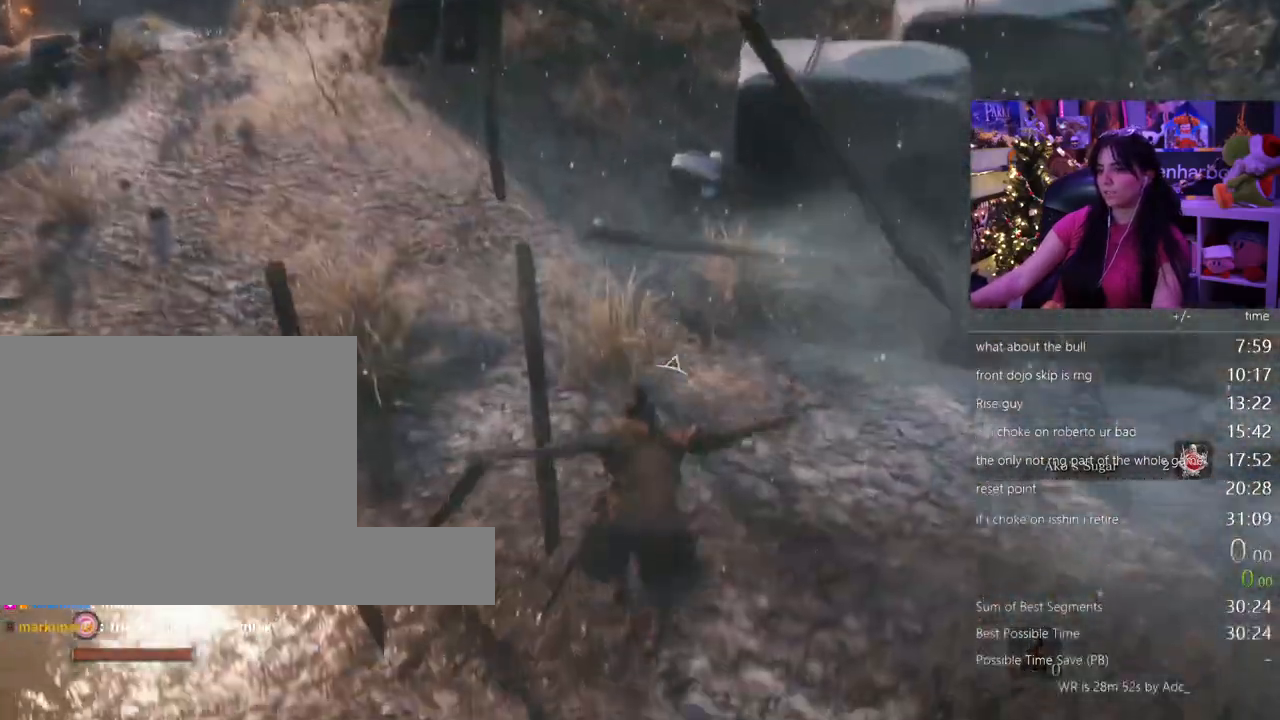
{"keys": ["shift", "w"], "mouse": [], "events": []}
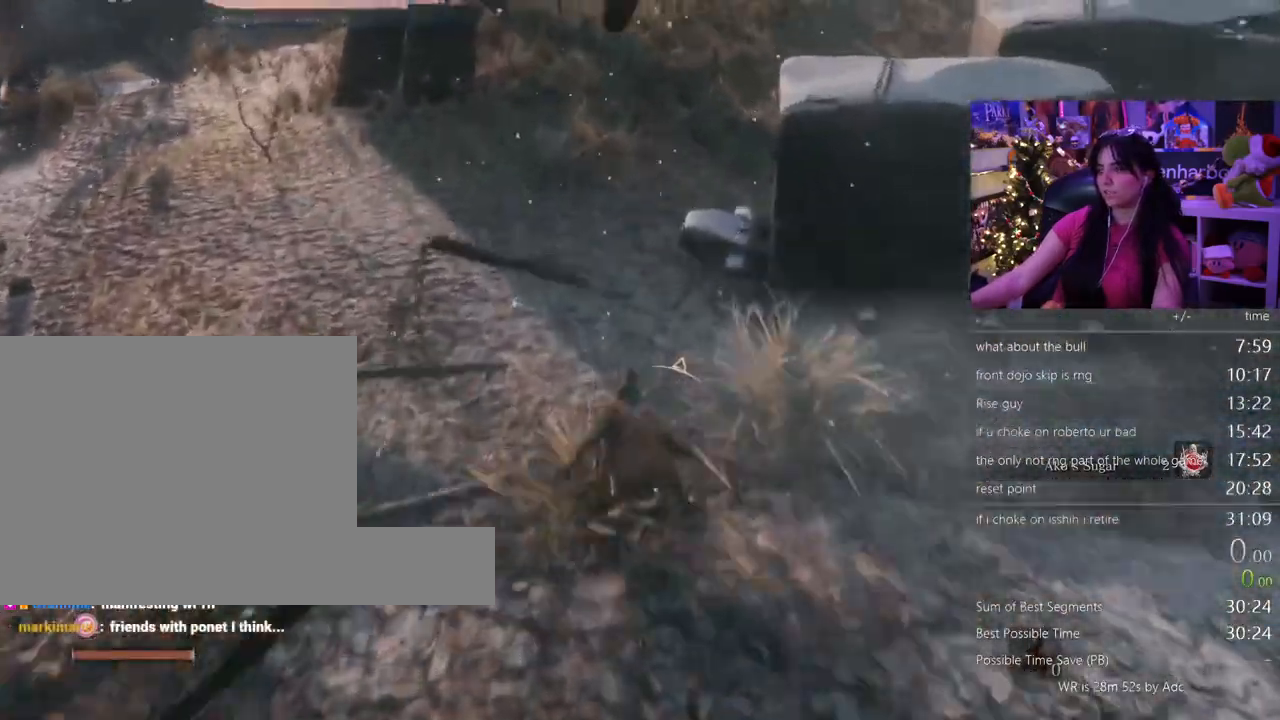
{"keys": ["shift", "w"], "mouse": [], "events": []}
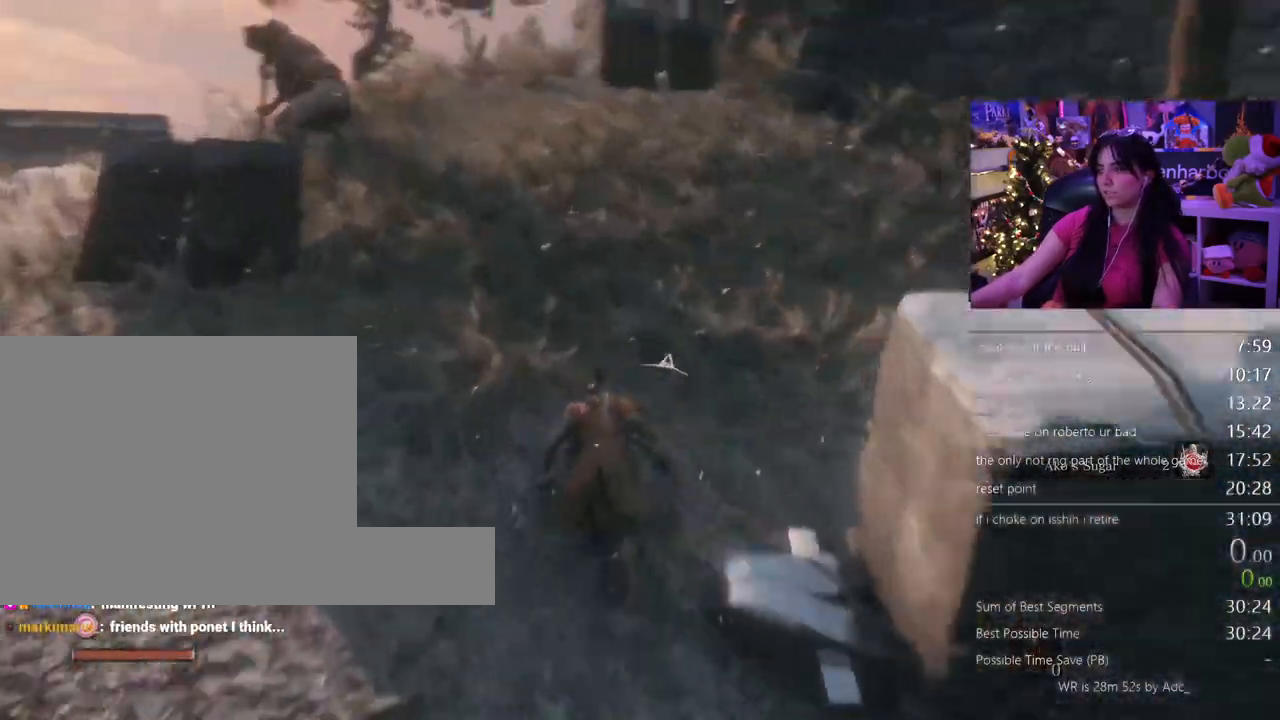
{"keys": ["shift", "w"], "mouse": [], "events": []}
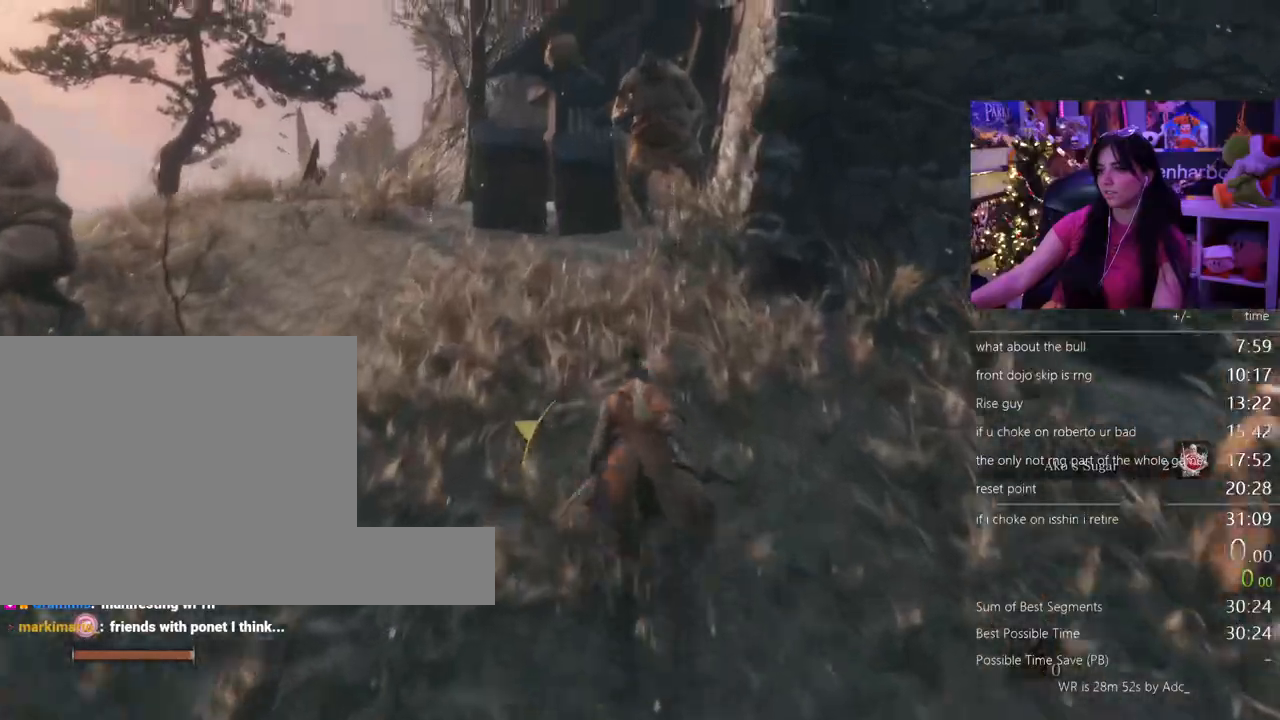
{"keys": ["shift", "w"], "mouse": [], "events": []}
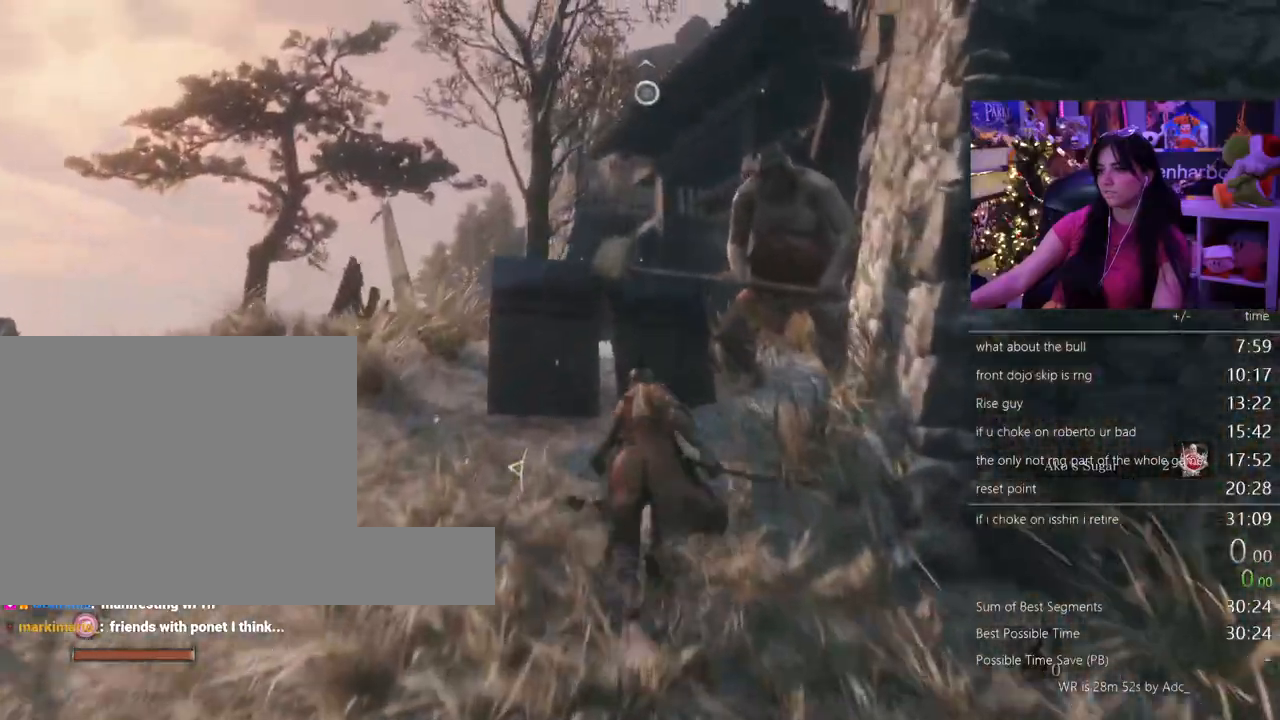
{"keys": ["shift", "w"], "mouse": [], "events": []}
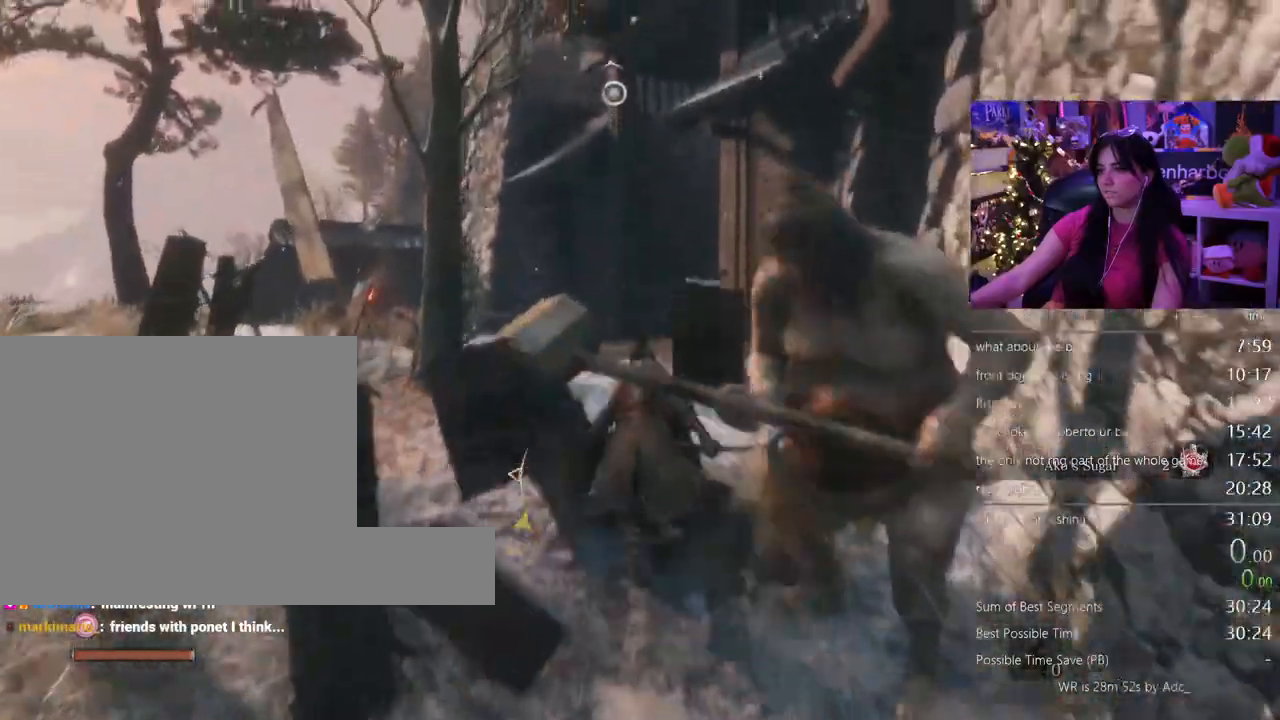
{"keys": ["shift", "w"], "mouse": [], "events": []}
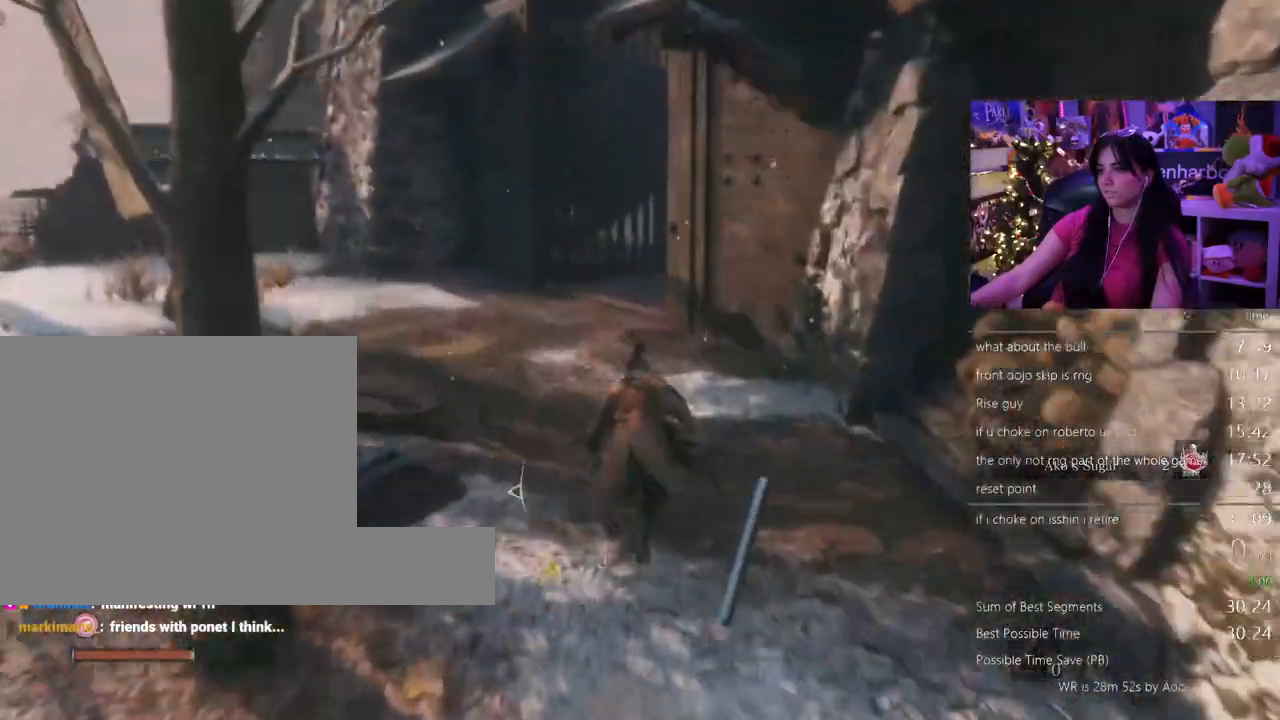
{"keys": ["shift", "w"], "mouse": []}